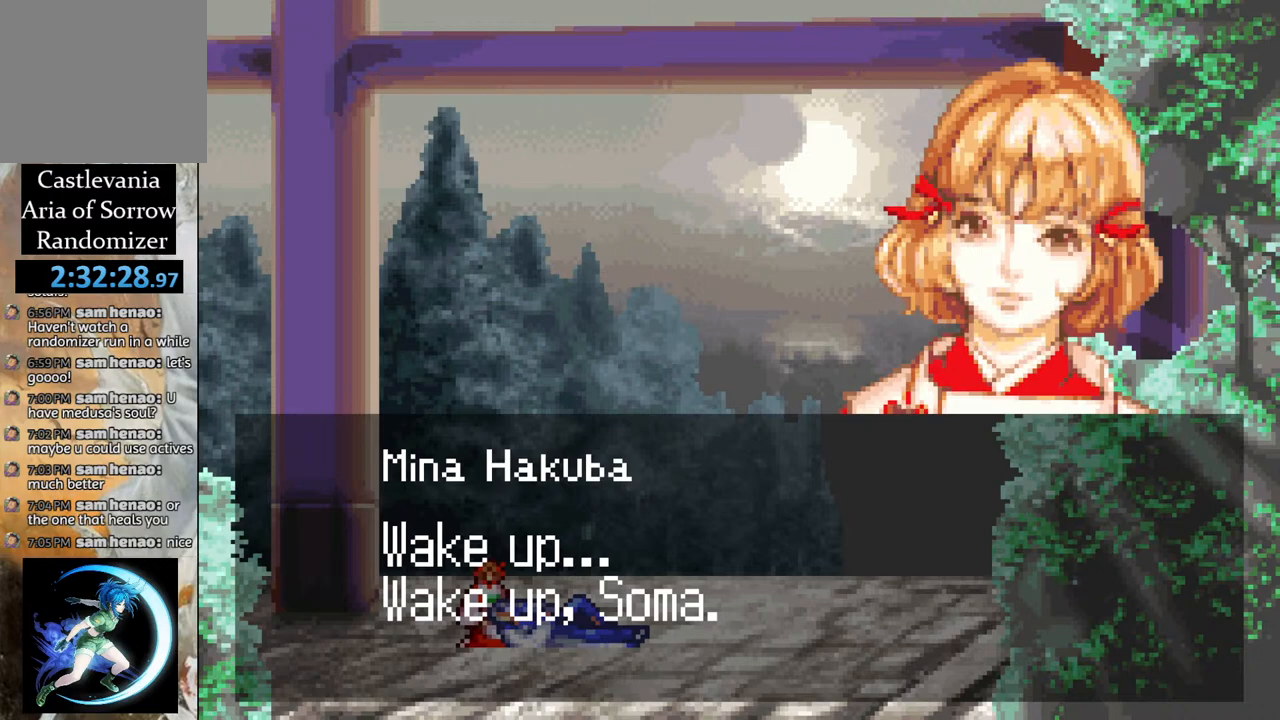
Gameplay with a controller (PlayStation layout); each line is a JSON object with the inputs held at the frame after it. "events" lists button and stick changes between this image and that frame as [ms after this image, input, new state], when the widget could be followed in between.
{"buttons": ["CROSS"], "left_stick": "center", "right_stick": "center", "events": [[450, "CROSS", "down"]]}
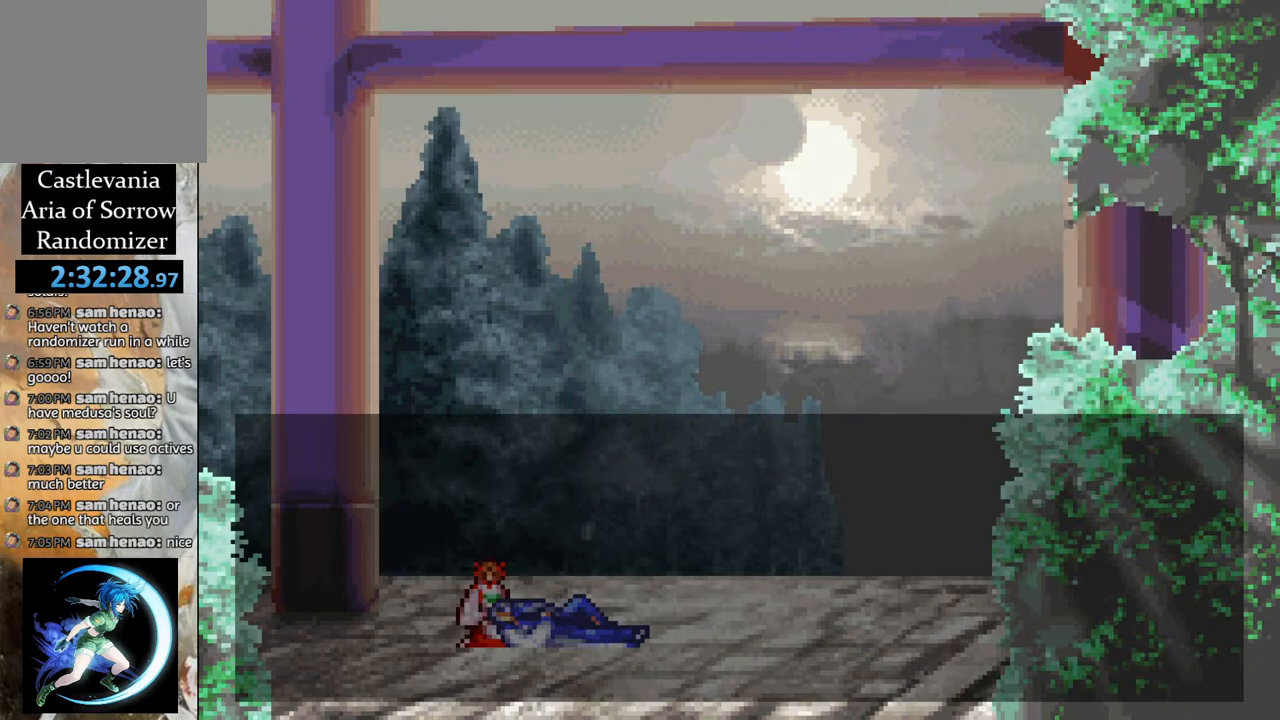
{"buttons": ["CROSS"], "left_stick": "center", "right_stick": "center", "events": [[67, "CROSS", "up"], [117, "CROSS", "down"], [200, "CROSS", "up"], [283, "CROSS", "down"], [367, "CROSS", "up"], [450, "CROSS", "down"]]}
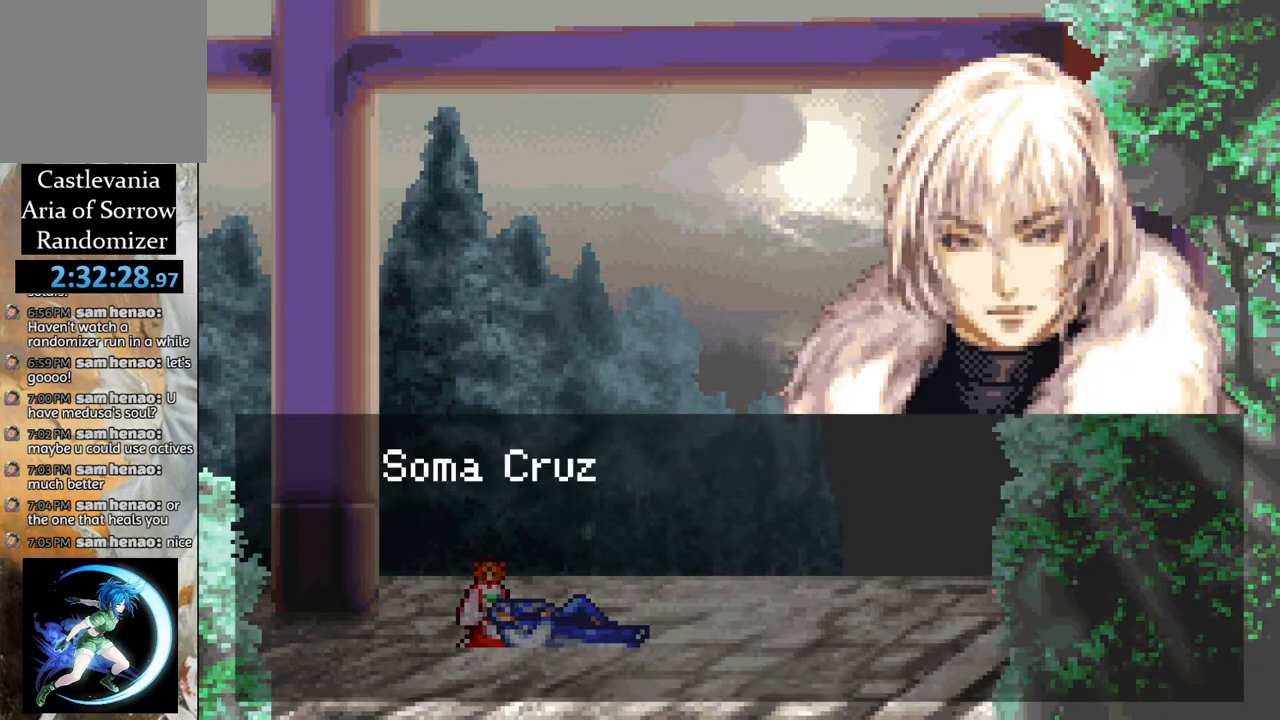
{"buttons": ["CROSS"], "left_stick": "center", "right_stick": "center", "events": [[50, "CROSS", "up"], [117, "CROSS", "down"], [183, "CROSS", "up"], [283, "CROSS", "down"], [383, "CROSS", "up"], [483, "CROSS", "down"]]}
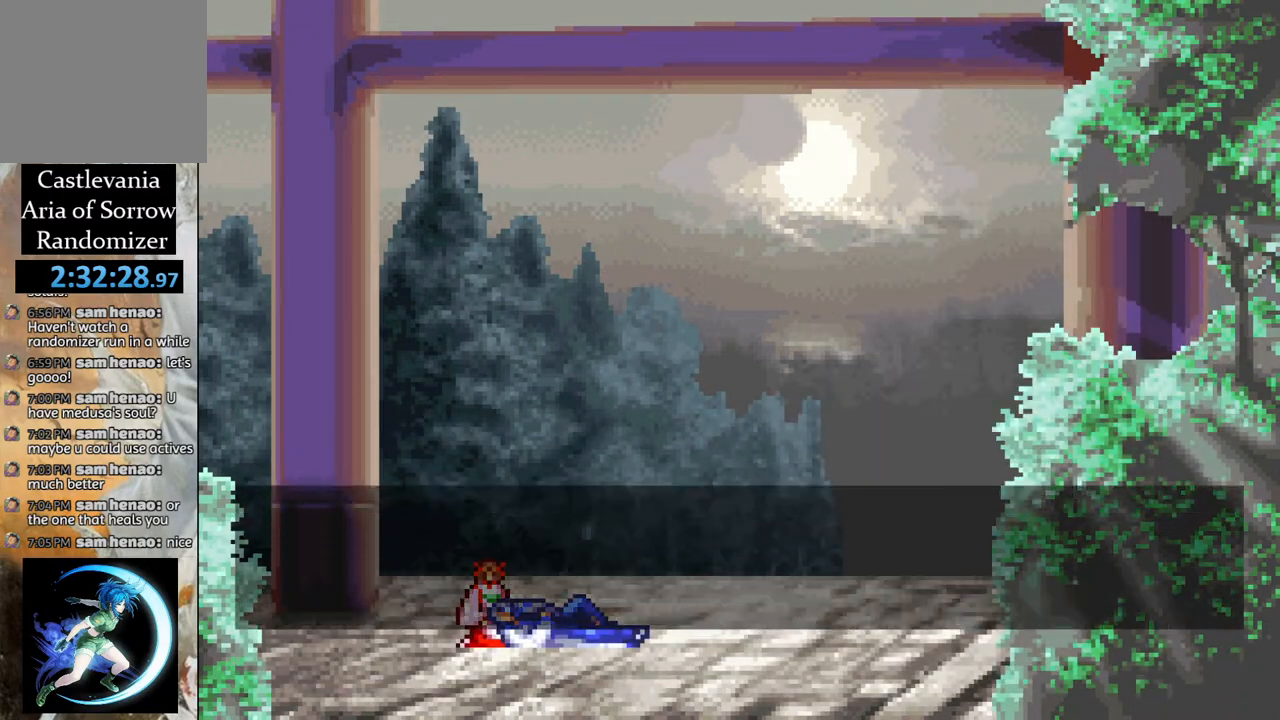
{"buttons": [], "left_stick": "center", "right_stick": "center", "events": [[67, "CROSS", "up"], [167, "CROSS", "down"], [250, "CROSS", "up"], [333, "CROSS", "down"], [450, "CROSS", "up"]]}
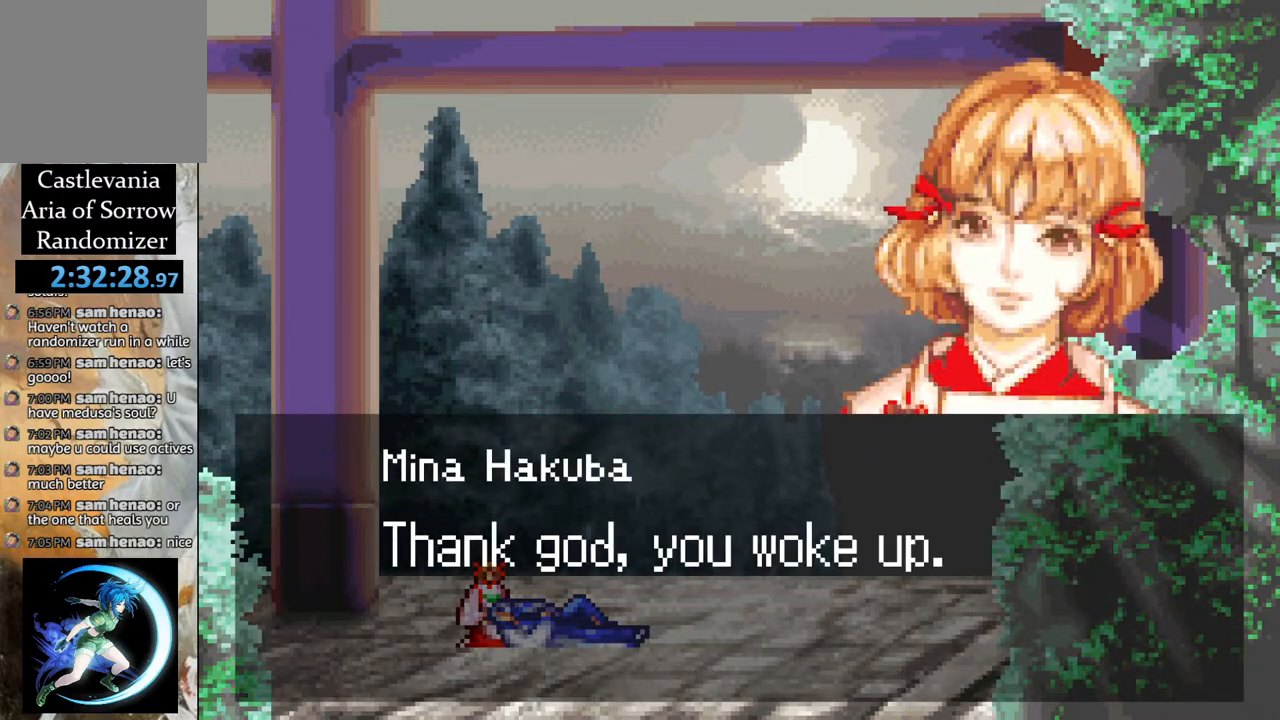
{"buttons": [], "left_stick": "center", "right_stick": "center", "events": [[33, "CROSS", "down"], [133, "CROSS", "up"], [233, "CROSS", "down"], [267, "CROSS", "up"], [400, "CROSS", "down"], [483, "CROSS", "up"]]}
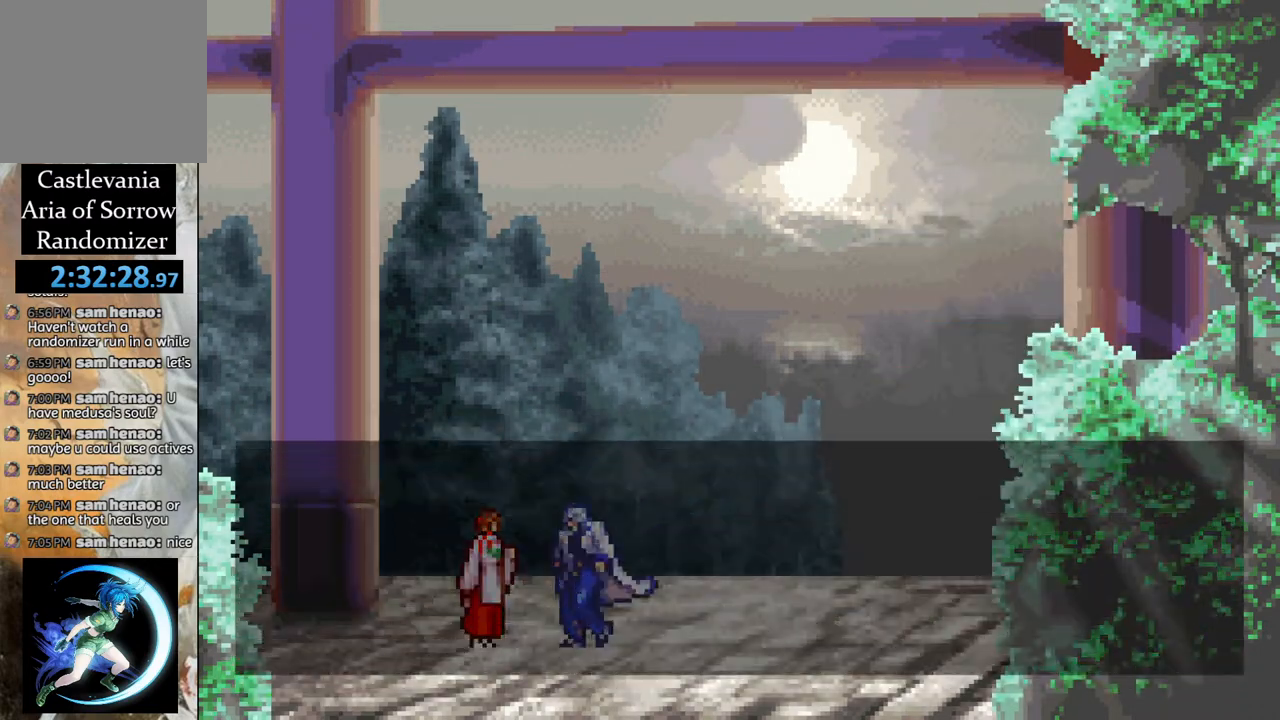
{"buttons": [], "left_stick": "center", "right_stick": "center", "events": [[83, "CROSS", "down"], [183, "CROSS", "up"], [267, "CROSS", "down"], [333, "CROSS", "up"], [433, "CROSS", "down"], [467, "CROSS", "up"]]}
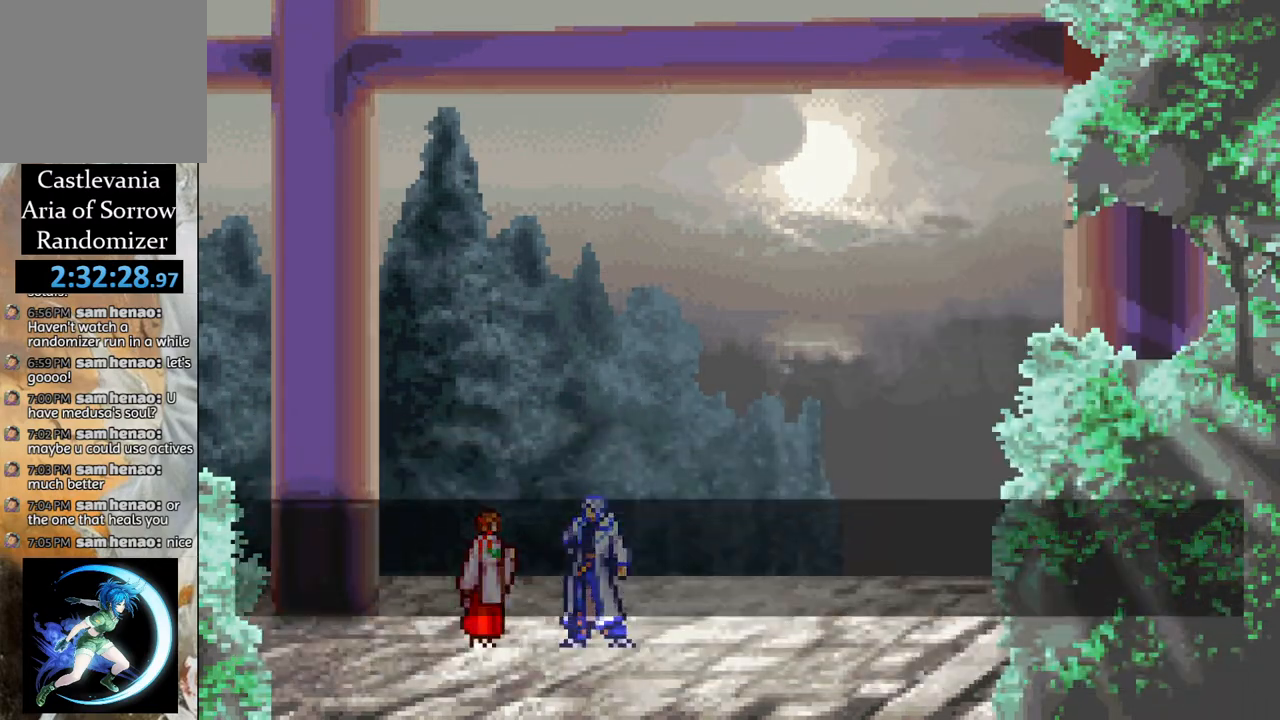
{"buttons": [], "left_stick": "center", "right_stick": "center", "events": [[83, "CROSS", "down"], [367, "CROSS", "up"], [450, "CROSS", "down"], [500, "CROSS", "up"]]}
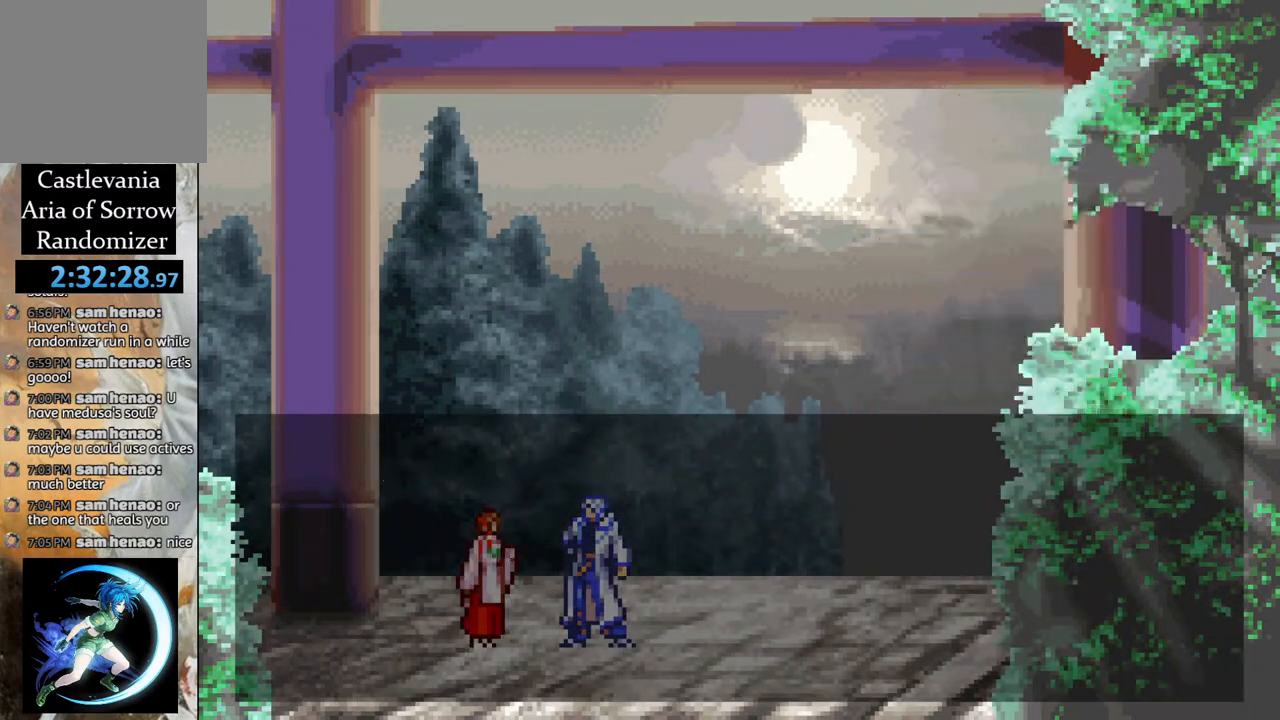
{"buttons": ["CROSS"], "left_stick": "center", "right_stick": "center", "events": [[183, "CROSS", "down"], [283, "CROSS", "up"], [300, "CROSS", "down"], [400, "CROSS", "up"], [483, "CROSS", "down"]]}
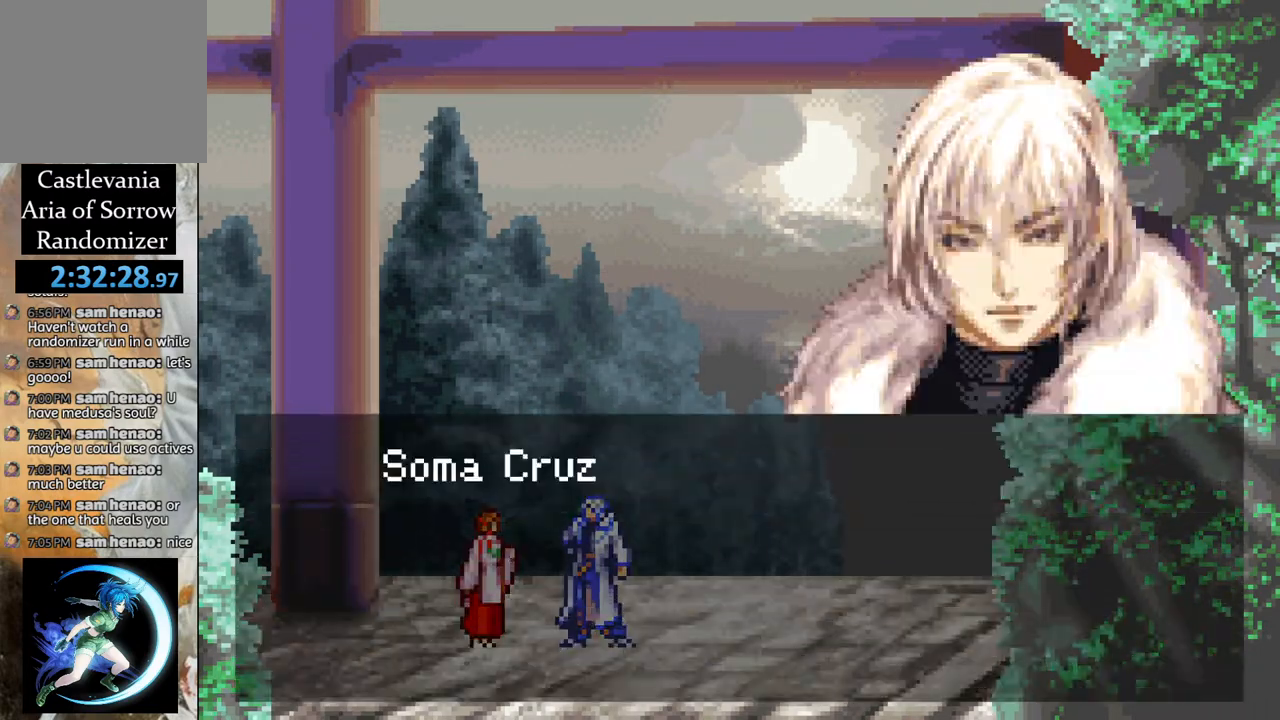
{"buttons": ["CROSS"], "left_stick": "center", "right_stick": "center", "events": [[50, "CROSS", "up"], [117, "CROSS", "down"], [167, "CROSS", "up"], [233, "CROSS", "down"], [267, "CROSS", "up"], [367, "CROSS", "down"], [433, "CROSS", "up"], [467, "CROSS", "down"]]}
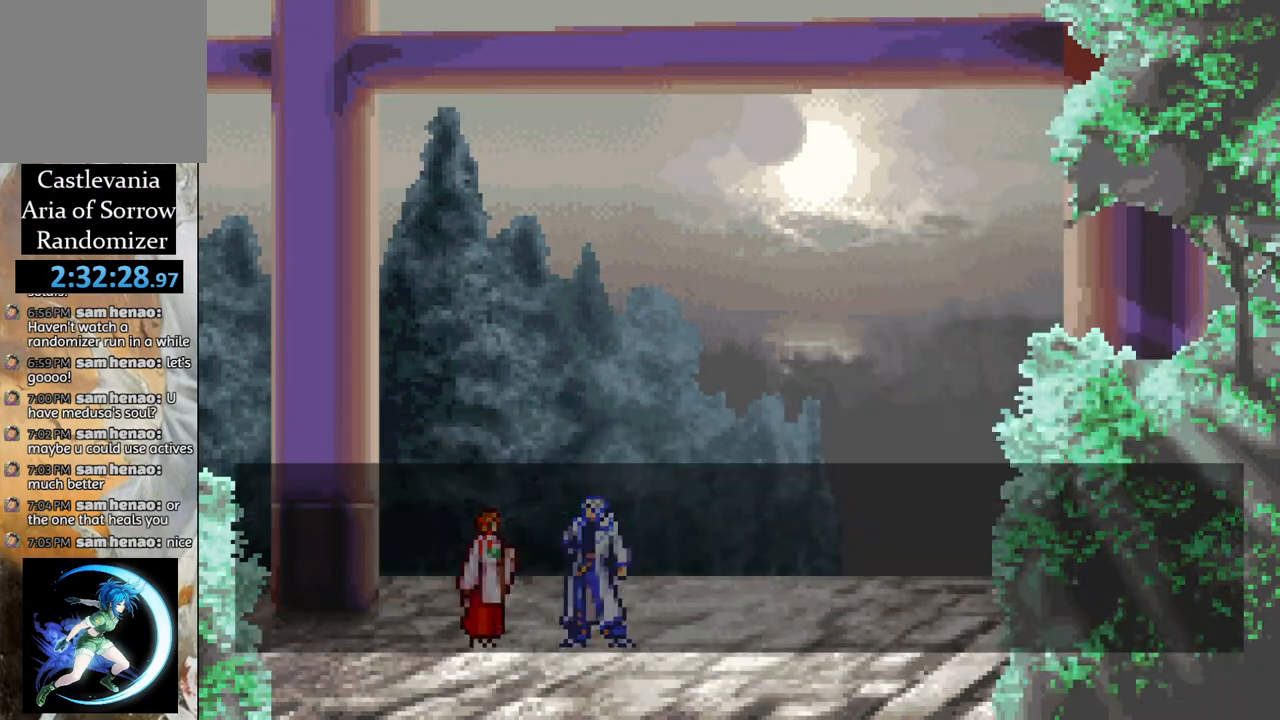
{"buttons": [], "left_stick": "center", "right_stick": "center", "events": [[50, "CROSS", "up"], [133, "CROSS", "down"], [233, "CROSS", "up"], [300, "CROSS", "down"], [367, "CROSS", "up"], [433, "CROSS", "down"], [483, "CROSS", "up"]]}
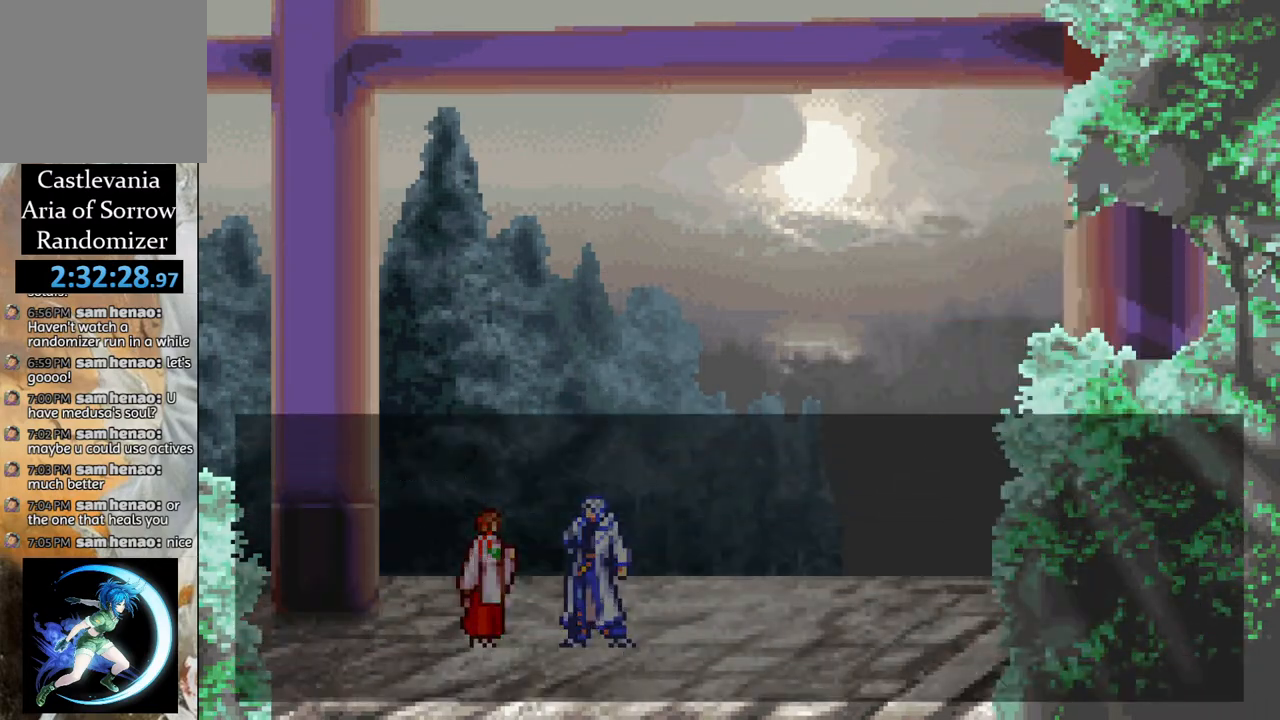
{"buttons": [], "left_stick": "center", "right_stick": "center", "events": [[83, "CROSS", "down"], [117, "CROSS", "up"], [217, "CROSS", "down"], [267, "CROSS", "up"]]}
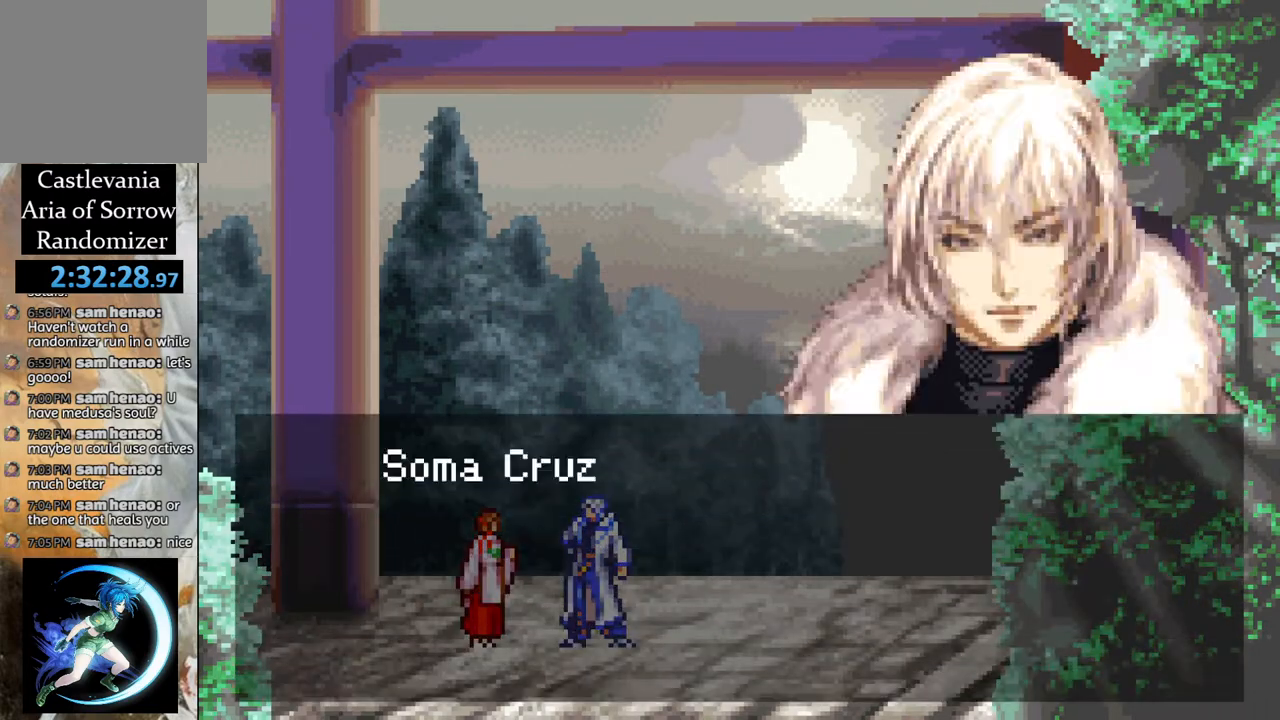
{"buttons": [], "left_stick": "center", "right_stick": "center", "events": [[83, "CROSS", "down"], [350, "CROSS", "up"], [433, "CROSS", "down"], [500, "CROSS", "up"]]}
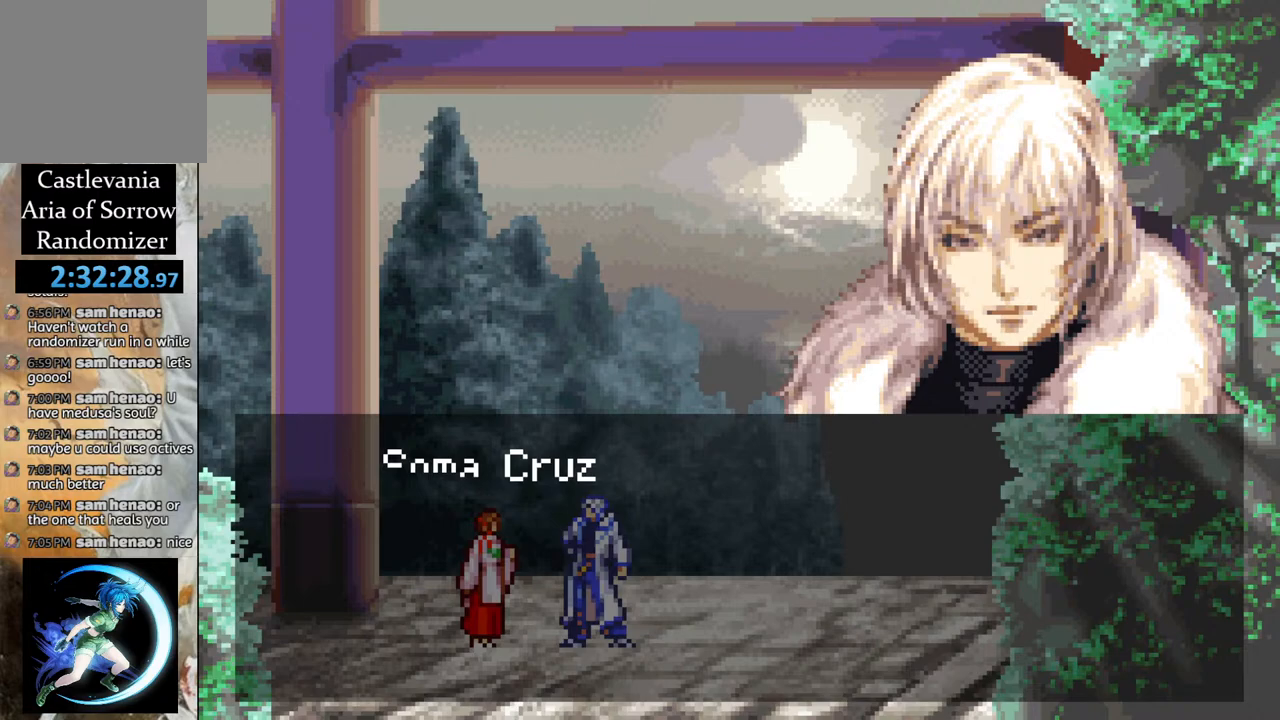
{"buttons": ["CROSS"], "left_stick": "center", "right_stick": "center", "events": [[100, "CROSS", "down"], [133, "CROSS", "up"], [217, "CROSS", "down"], [267, "CROSS", "up"], [367, "CROSS", "down"], [400, "CROSS", "up"], [483, "CROSS", "down"]]}
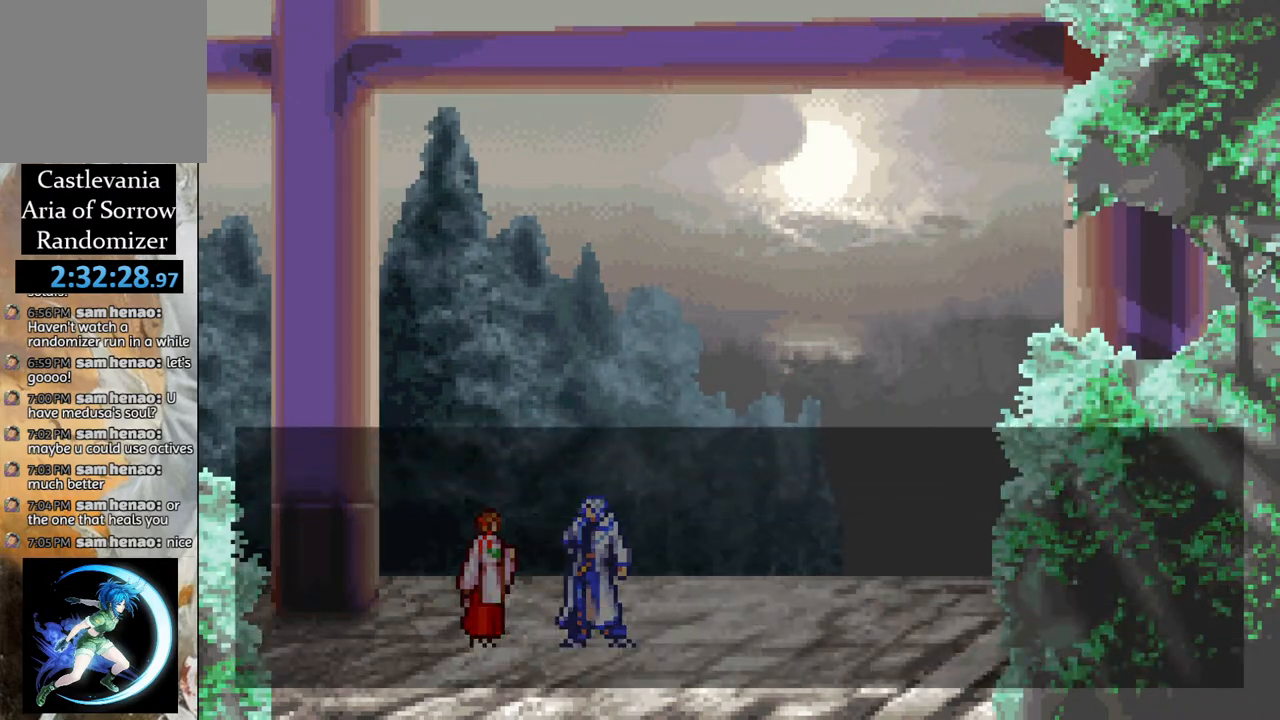
{"buttons": ["CROSS"], "left_stick": "center", "right_stick": "center", "events": [[33, "CROSS", "up"], [233, "CROSS", "down"], [283, "CROSS", "up"], [367, "CROSS", "down"], [417, "CROSS", "up"], [467, "CROSS", "down"]]}
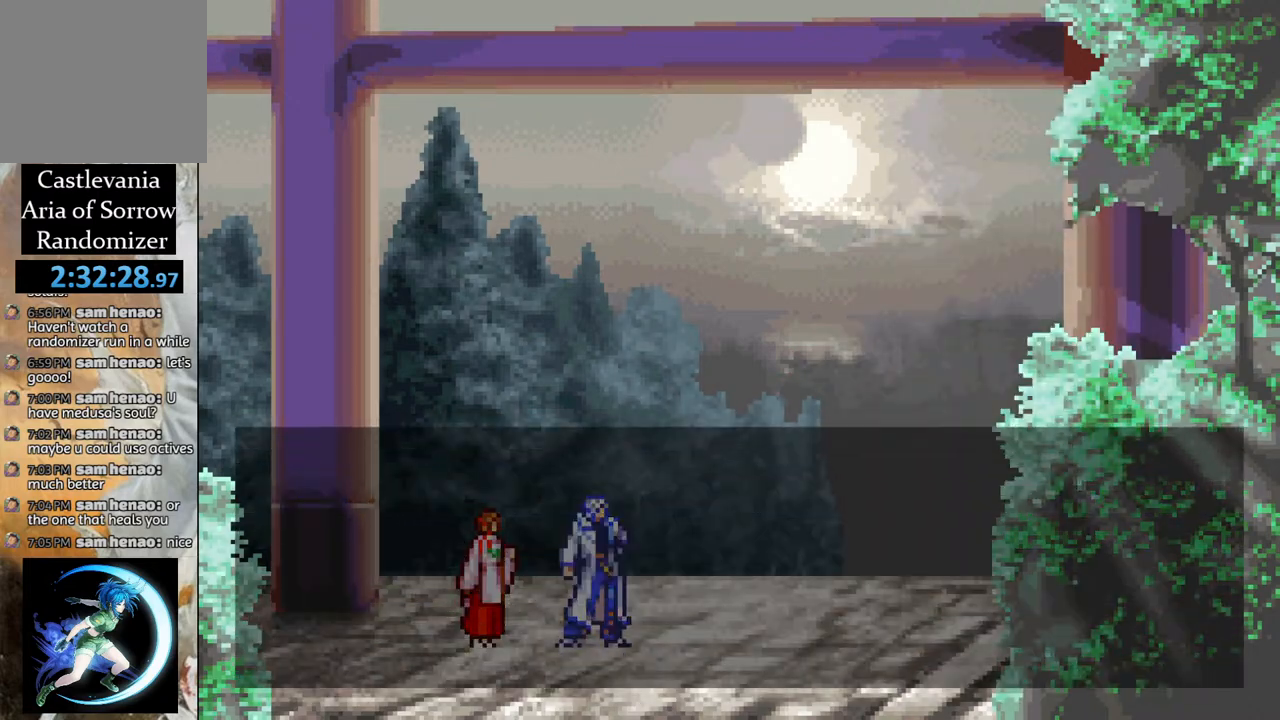
{"buttons": ["CROSS"], "left_stick": "center", "right_stick": "center", "events": [[17, "CROSS", "up"], [100, "CROSS", "down"], [150, "CROSS", "up"], [233, "CROSS", "down"], [333, "CROSS", "up"], [467, "CROSS", "down"]]}
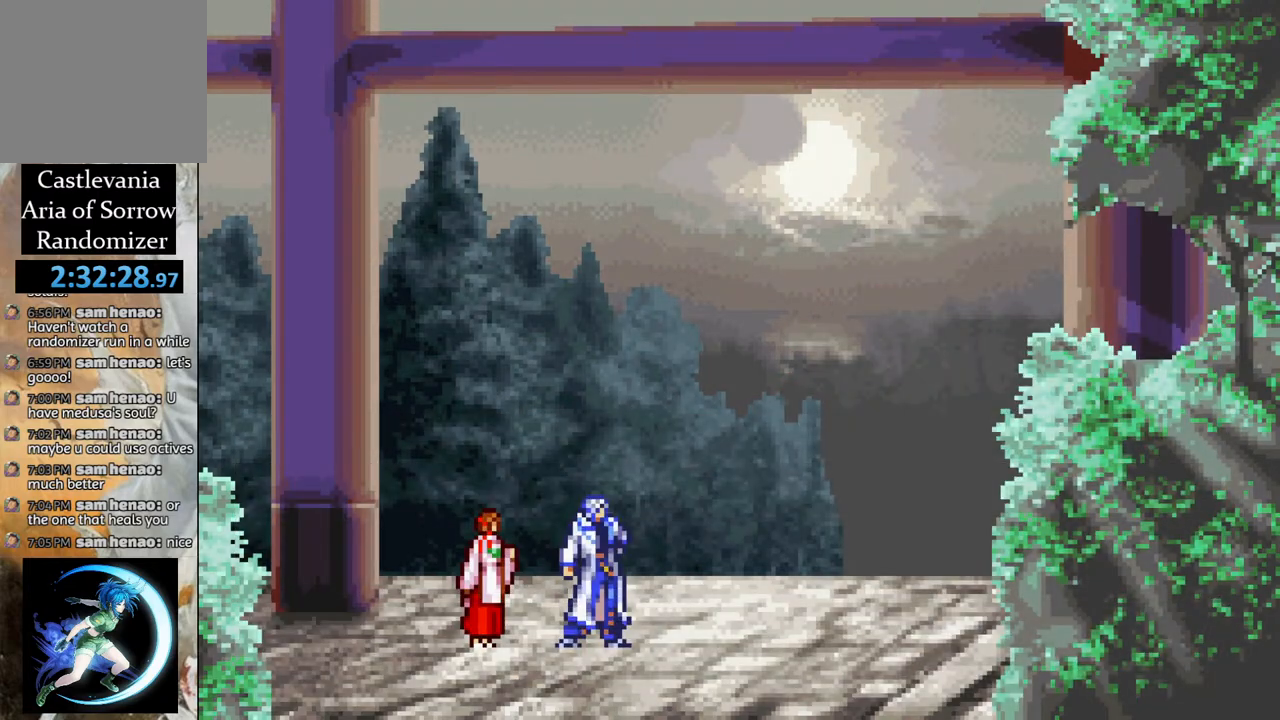
{"buttons": ["CROSS"], "left_stick": "center", "right_stick": "center", "events": [[33, "CROSS", "up"], [117, "CROSS", "down"], [167, "CROSS", "up"], [283, "CROSS", "down"], [367, "CROSS", "up"], [433, "CROSS", "down"]]}
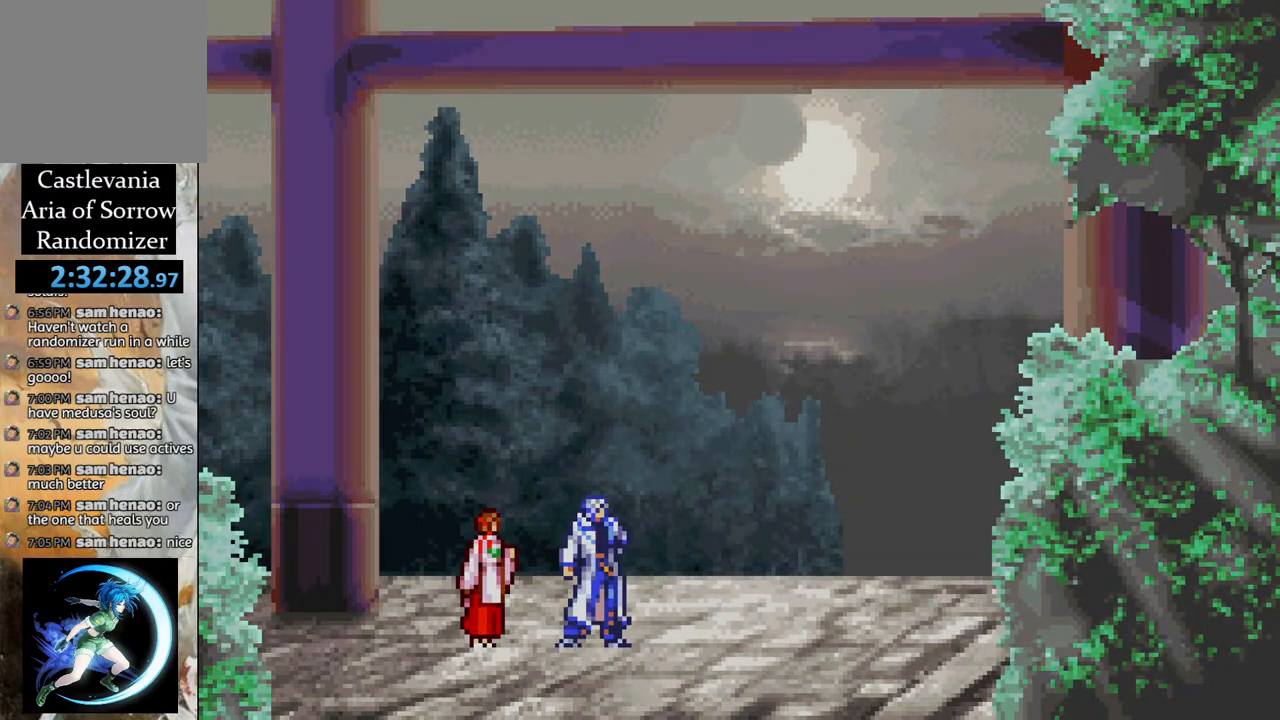
{"buttons": ["CROSS"], "left_stick": "center", "right_stick": "center", "events": [[17, "CROSS", "up"], [100, "CROSS", "down"], [150, "CROSS", "up"], [217, "CROSS", "down"], [250, "CROSS", "up"], [333, "CROSS", "down"], [383, "CROSS", "up"], [467, "CROSS", "down"]]}
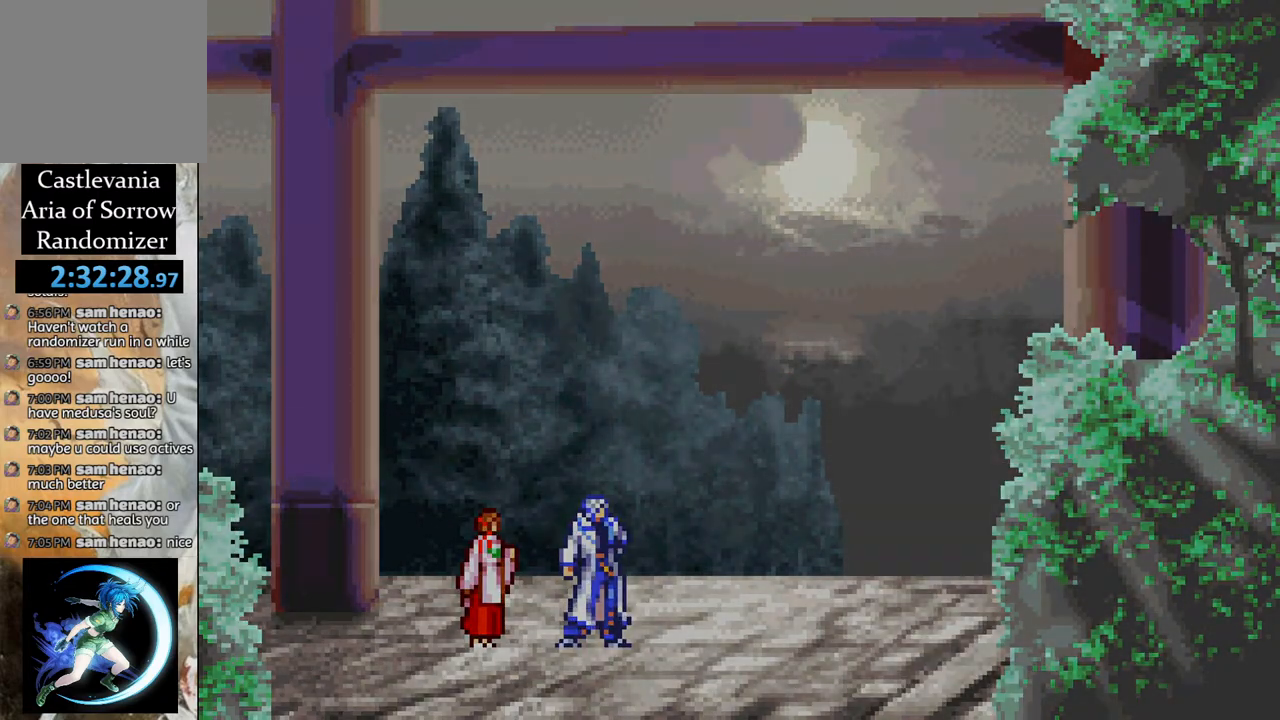
{"buttons": [], "left_stick": "center", "right_stick": "center", "events": [[33, "CROSS", "up"]]}